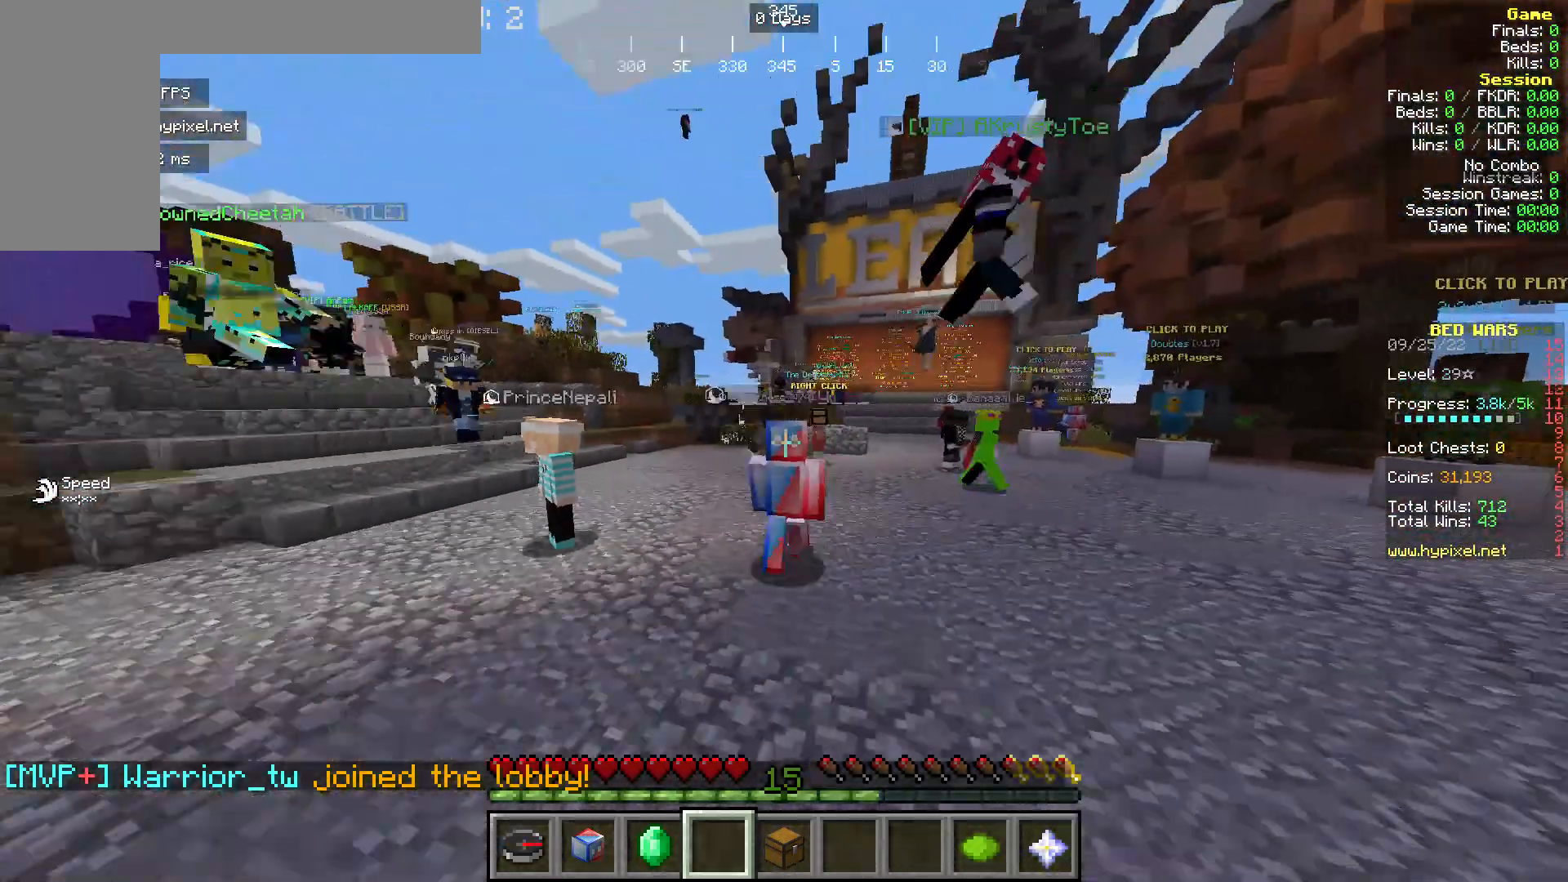
Gameplay with keyboard and mouse; each line is a JSON object with the keys and mouse buttons held at the frame after it. "events" lists presses ("down") and releases ("up") of "a", "d", "s", "w", "mouse_left" and "mouse_right" between this image and that frame as [ms after this image, input, new state], when the widget could be followed in between. "mouse_left", "mouse_right" = the "left", "right" buttons of the "mouse" list. No other keys are recorded. Fast repeated clicks can show as one long hold. Mouse movement is not recorded.
{"keys": ["w"], "mouse": [], "events": []}
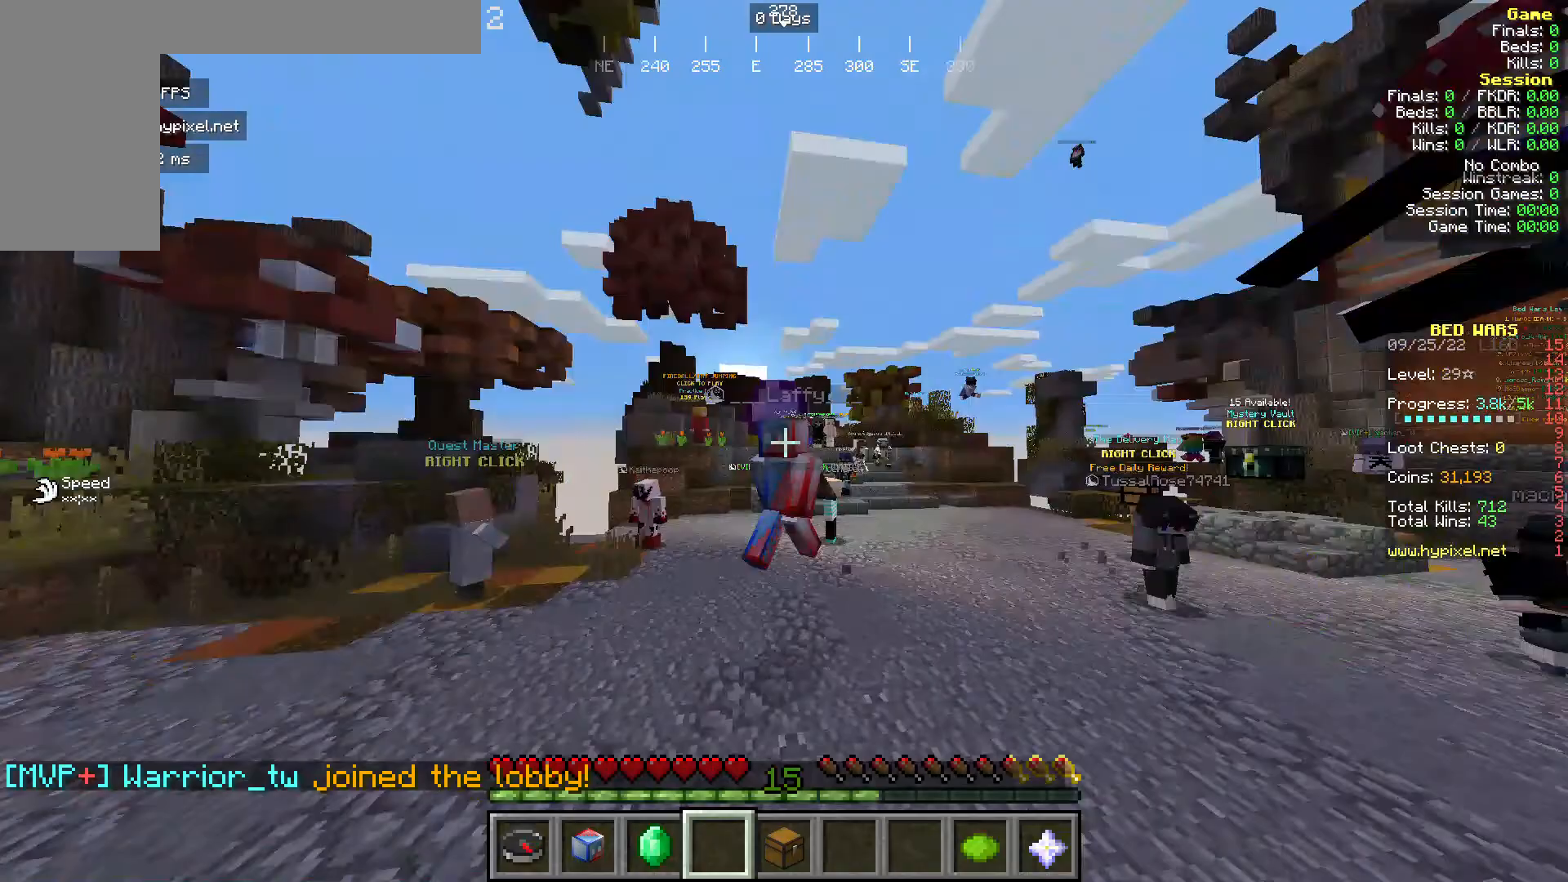
{"keys": ["w"], "mouse": [], "events": []}
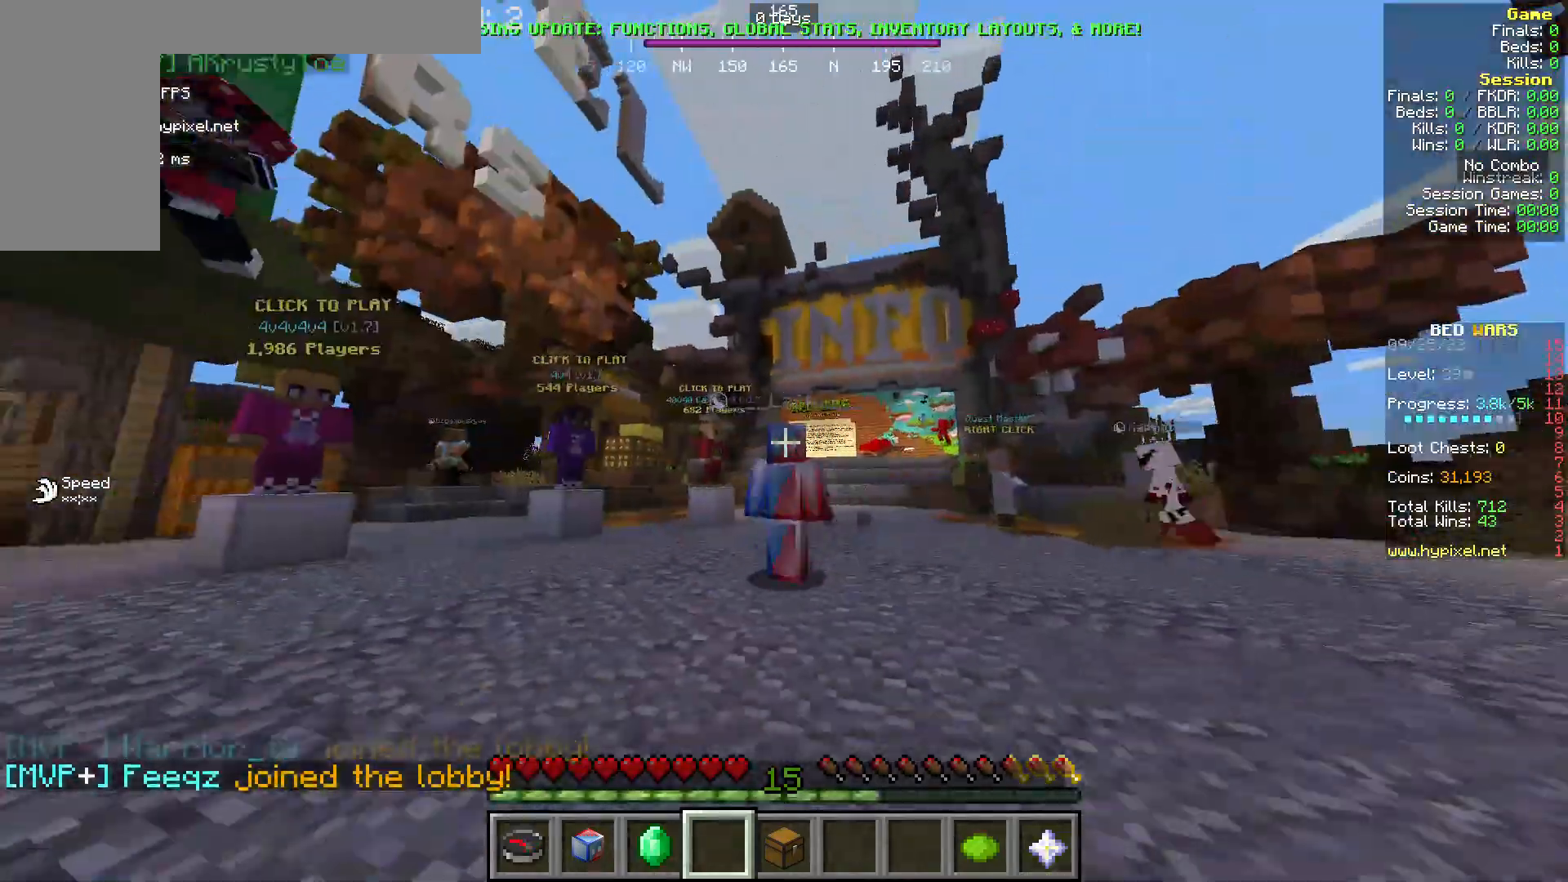
{"keys": ["w"], "mouse": [], "events": [[153, "w", "up"], [306, "w", "down"]]}
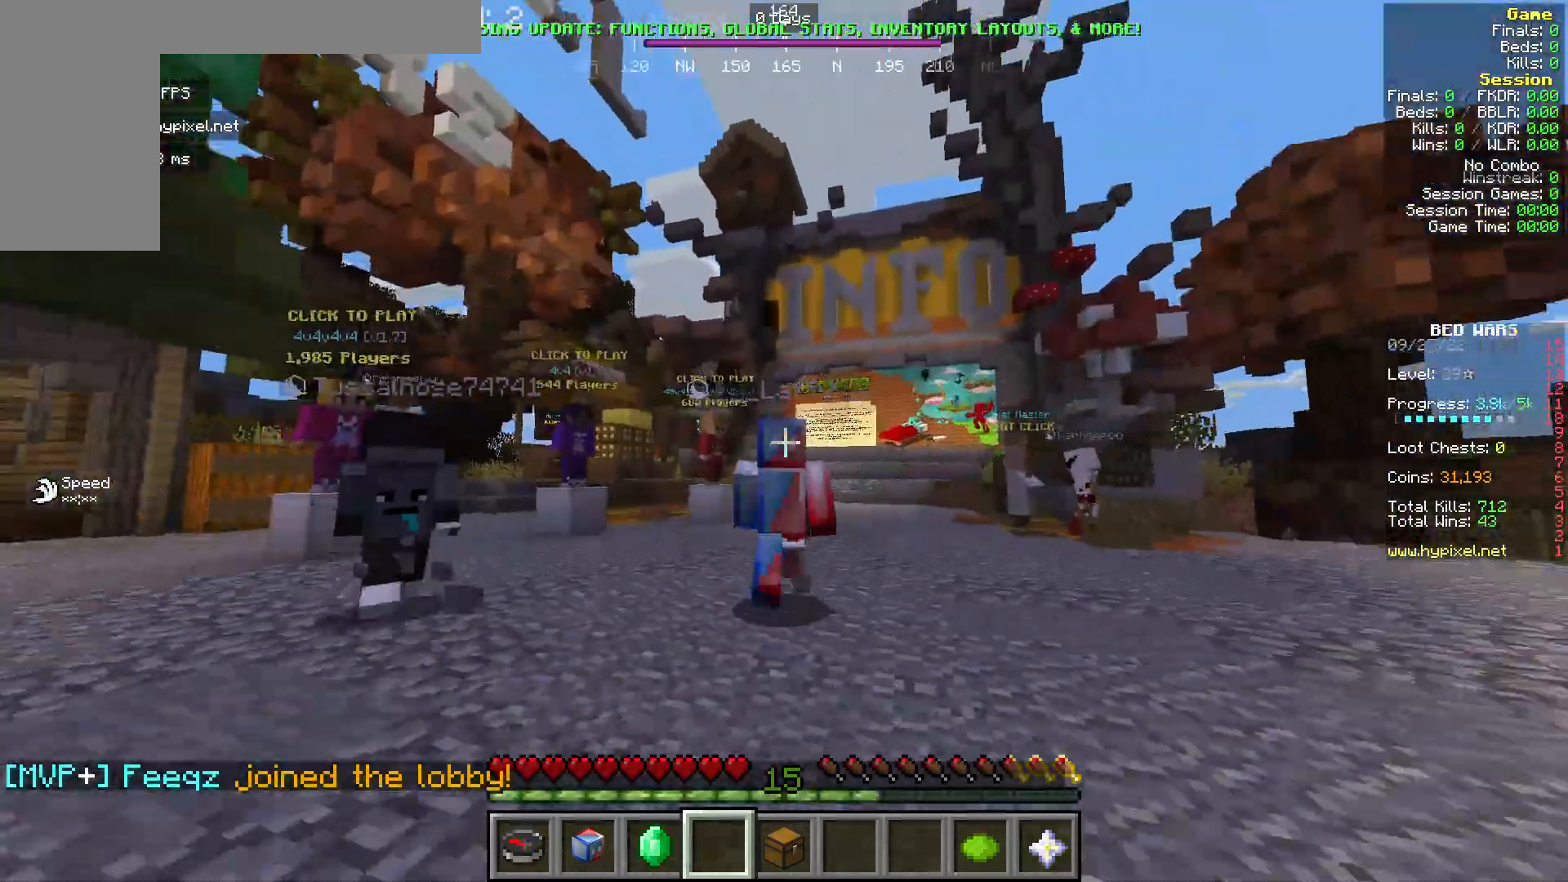
{"keys": ["w"], "mouse": [], "events": []}
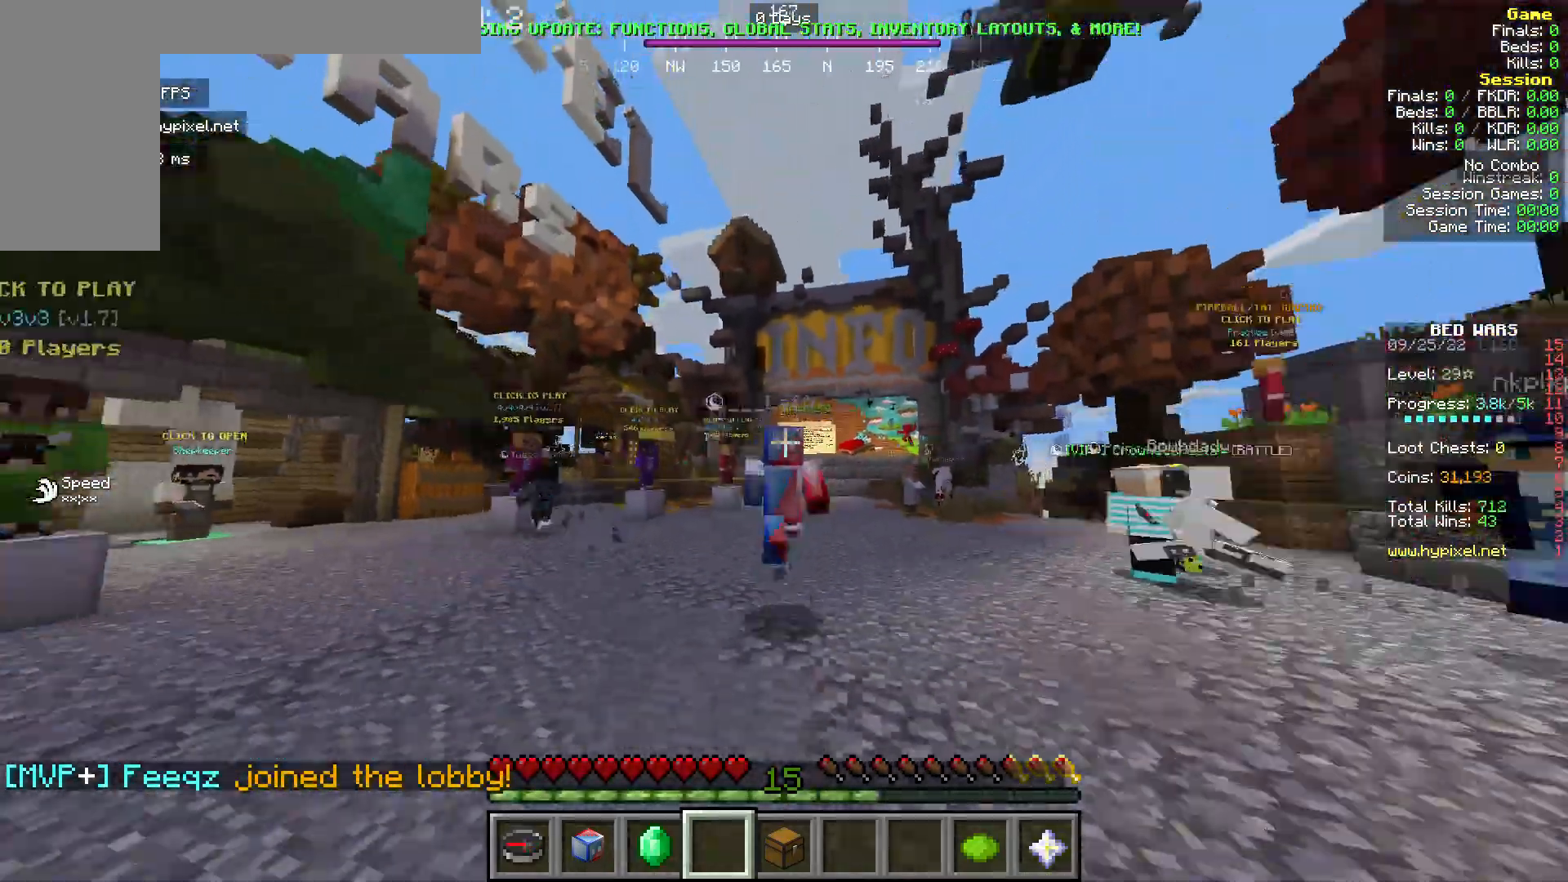
{"keys": [], "mouse": [], "events": [[305, "w", "up"]]}
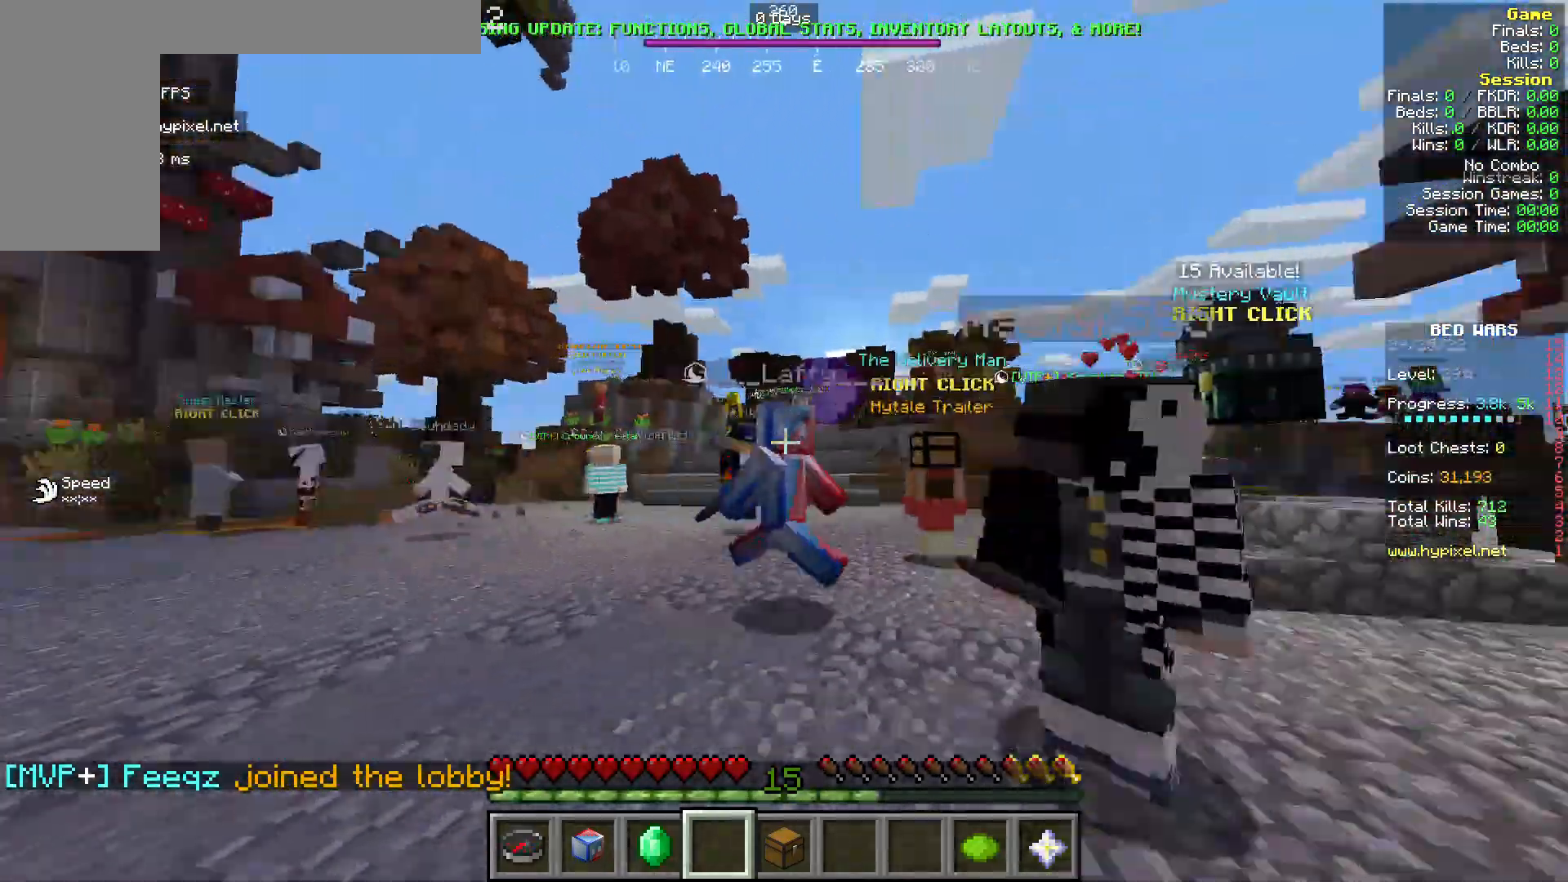
{"keys": ["w"], "mouse": []}
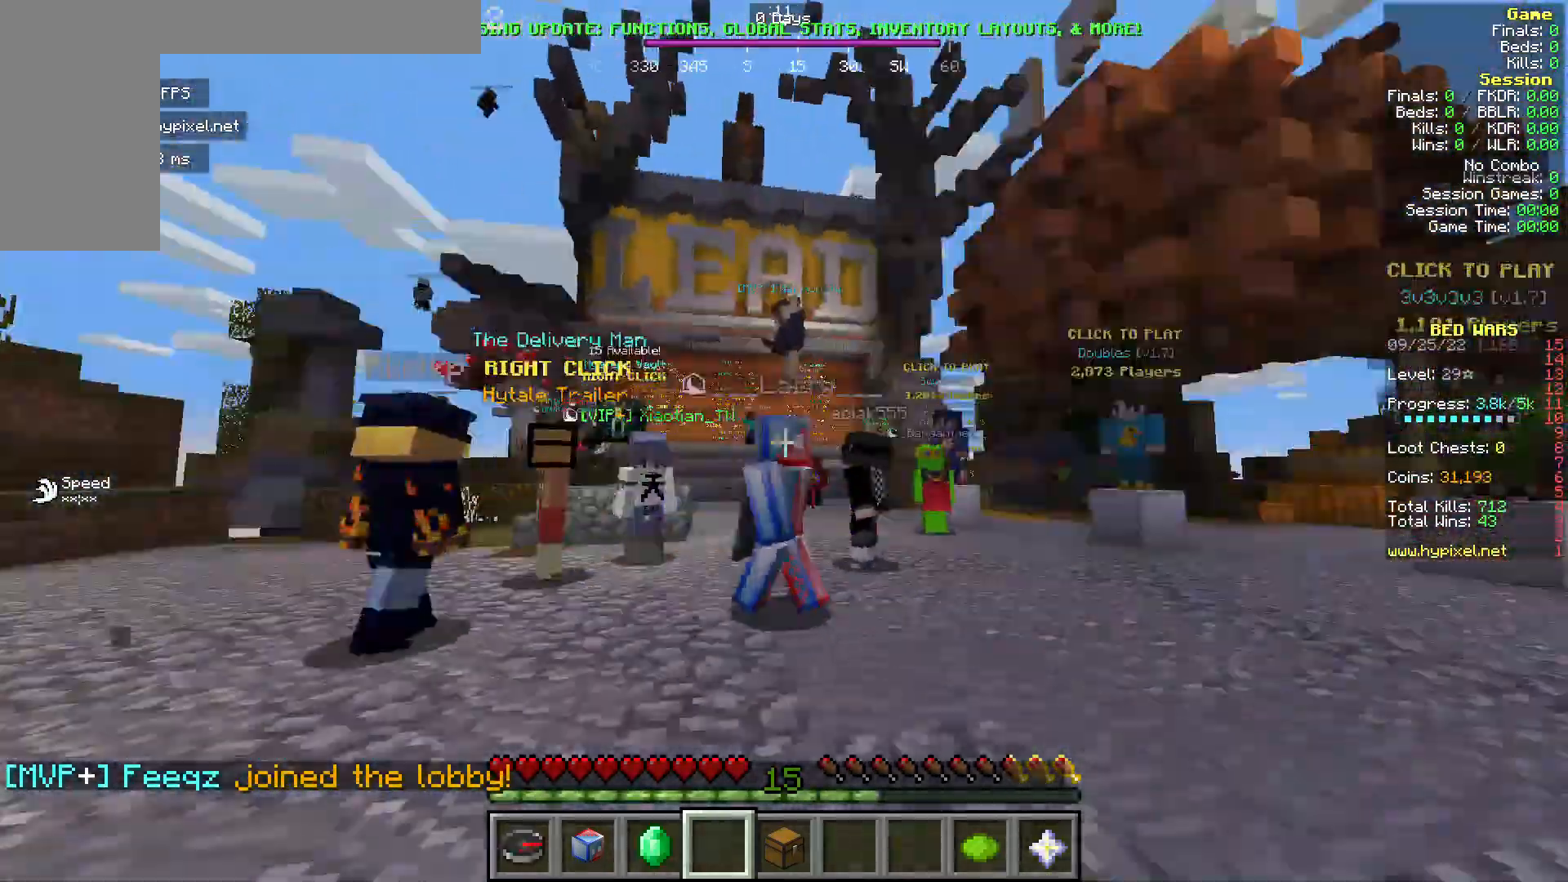
{"keys": ["w"], "mouse": [], "events": []}
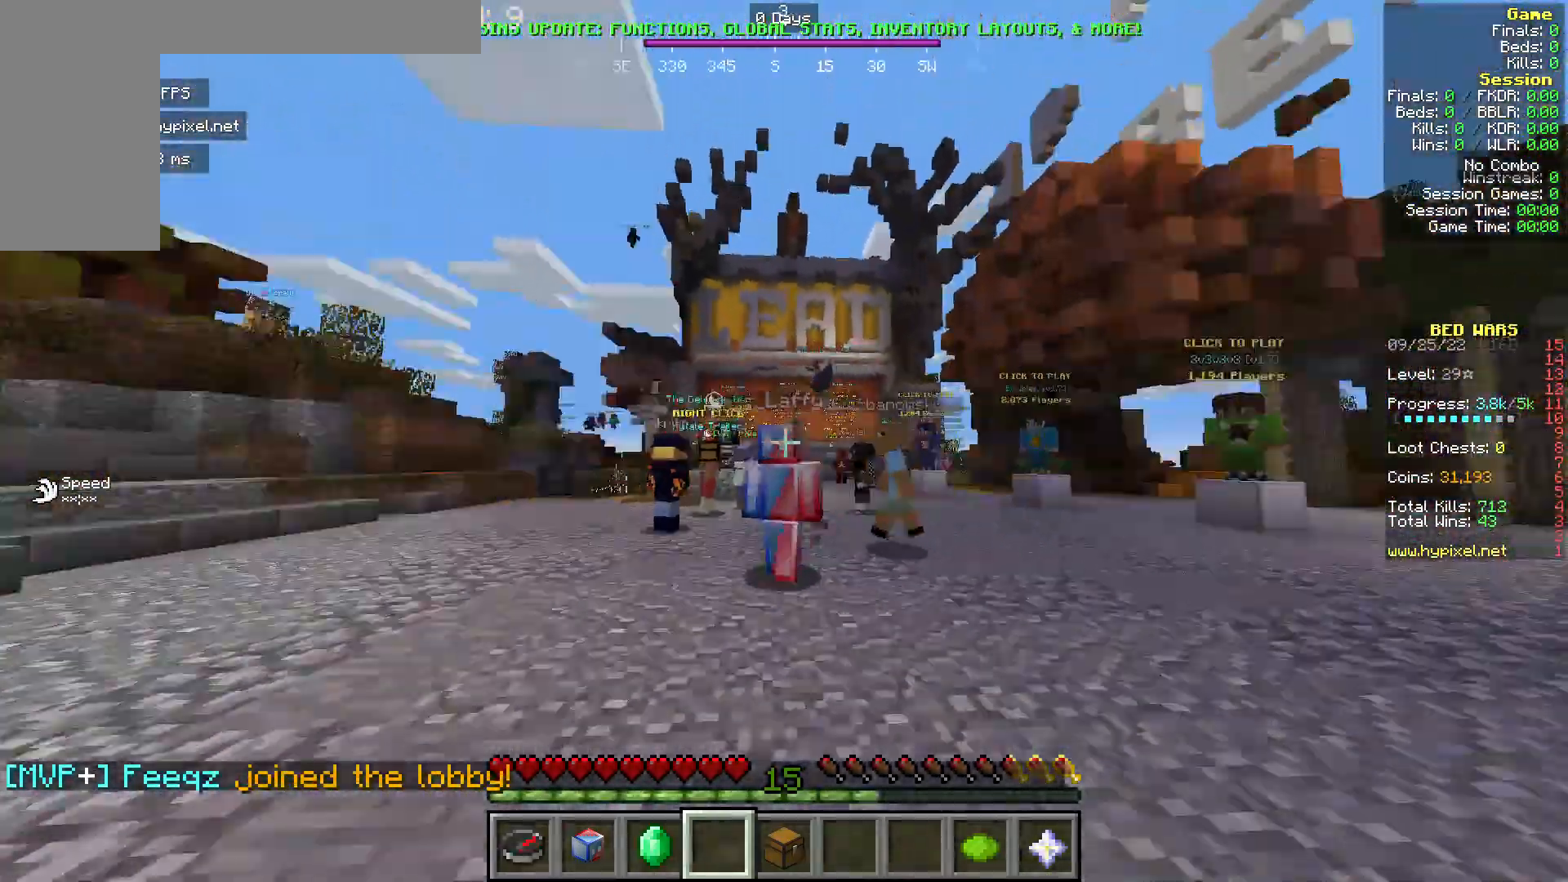
{"keys": ["w"], "mouse": ["left"], "events": [[77, "mouse_left", "down"], [268, "mouse_left", "up"], [306, "mouse_left", "down"]]}
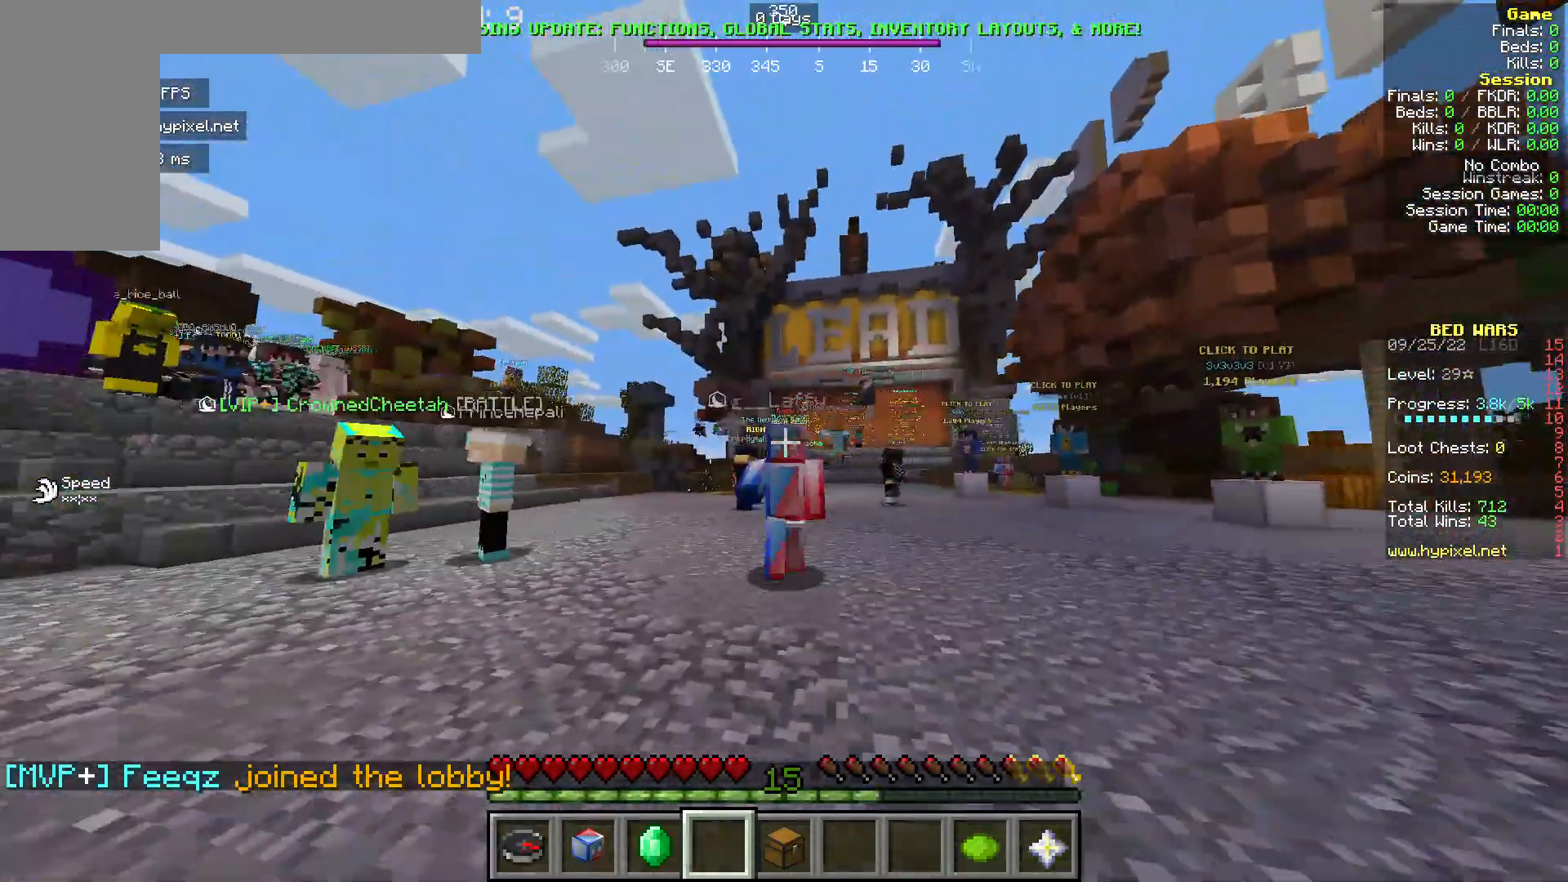
{"keys": ["w"], "mouse": ["left"], "events": [[306, "mouse_left", "up"], [420, "mouse_left", "down"]]}
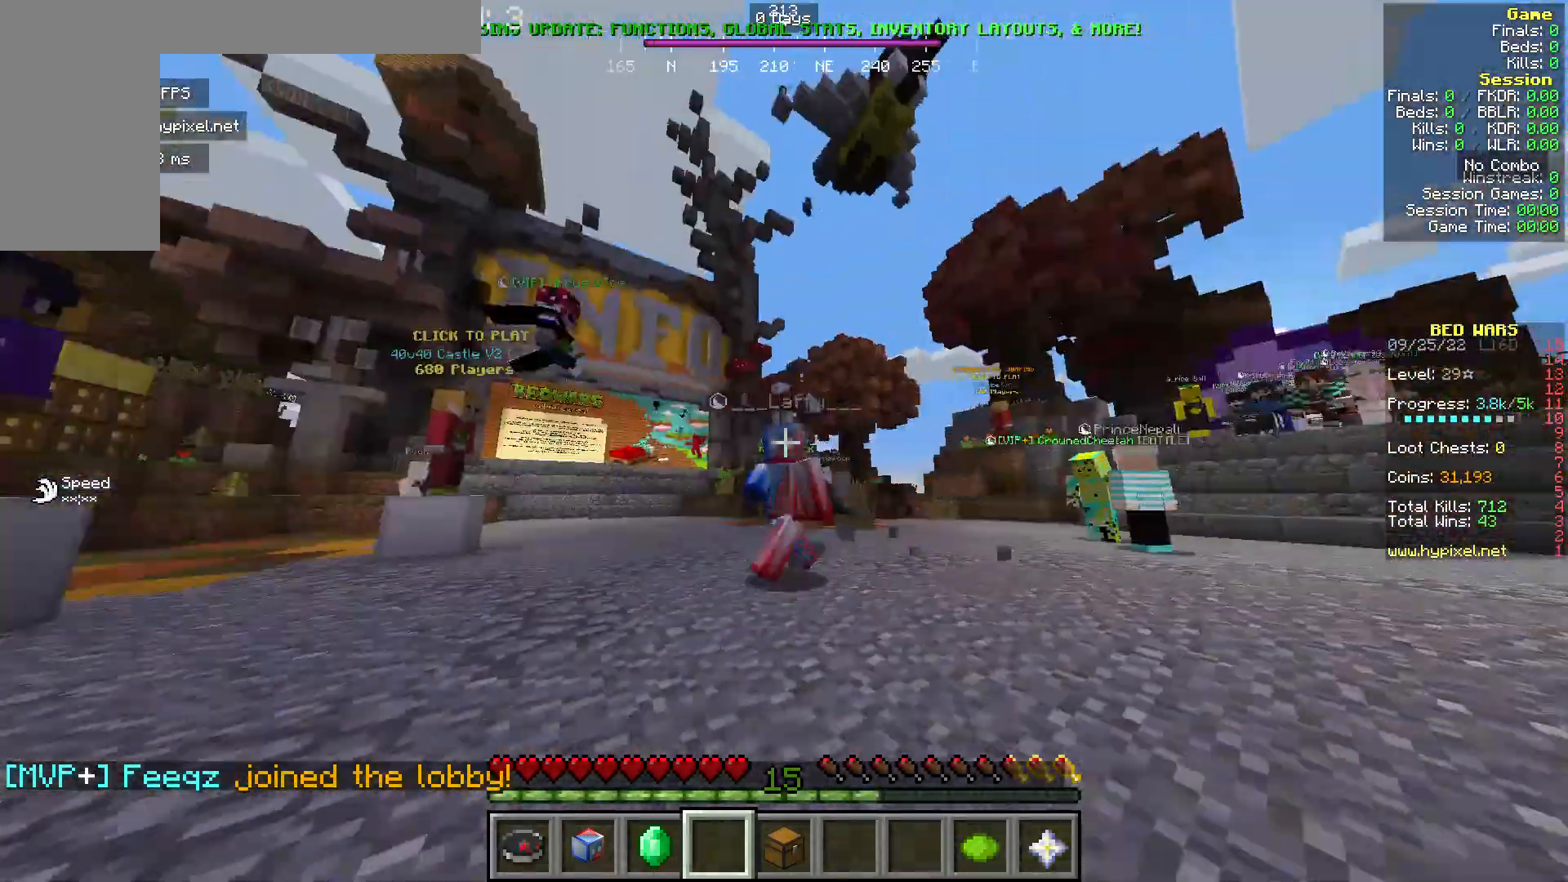
{"keys": ["w"], "mouse": ["left"], "events": [[38, "mouse_left", "up"], [153, "mouse_left", "down"], [229, "mouse_left", "up"], [306, "mouse_left", "down"], [420, "mouse_left", "up"], [497, "mouse_left", "down"]]}
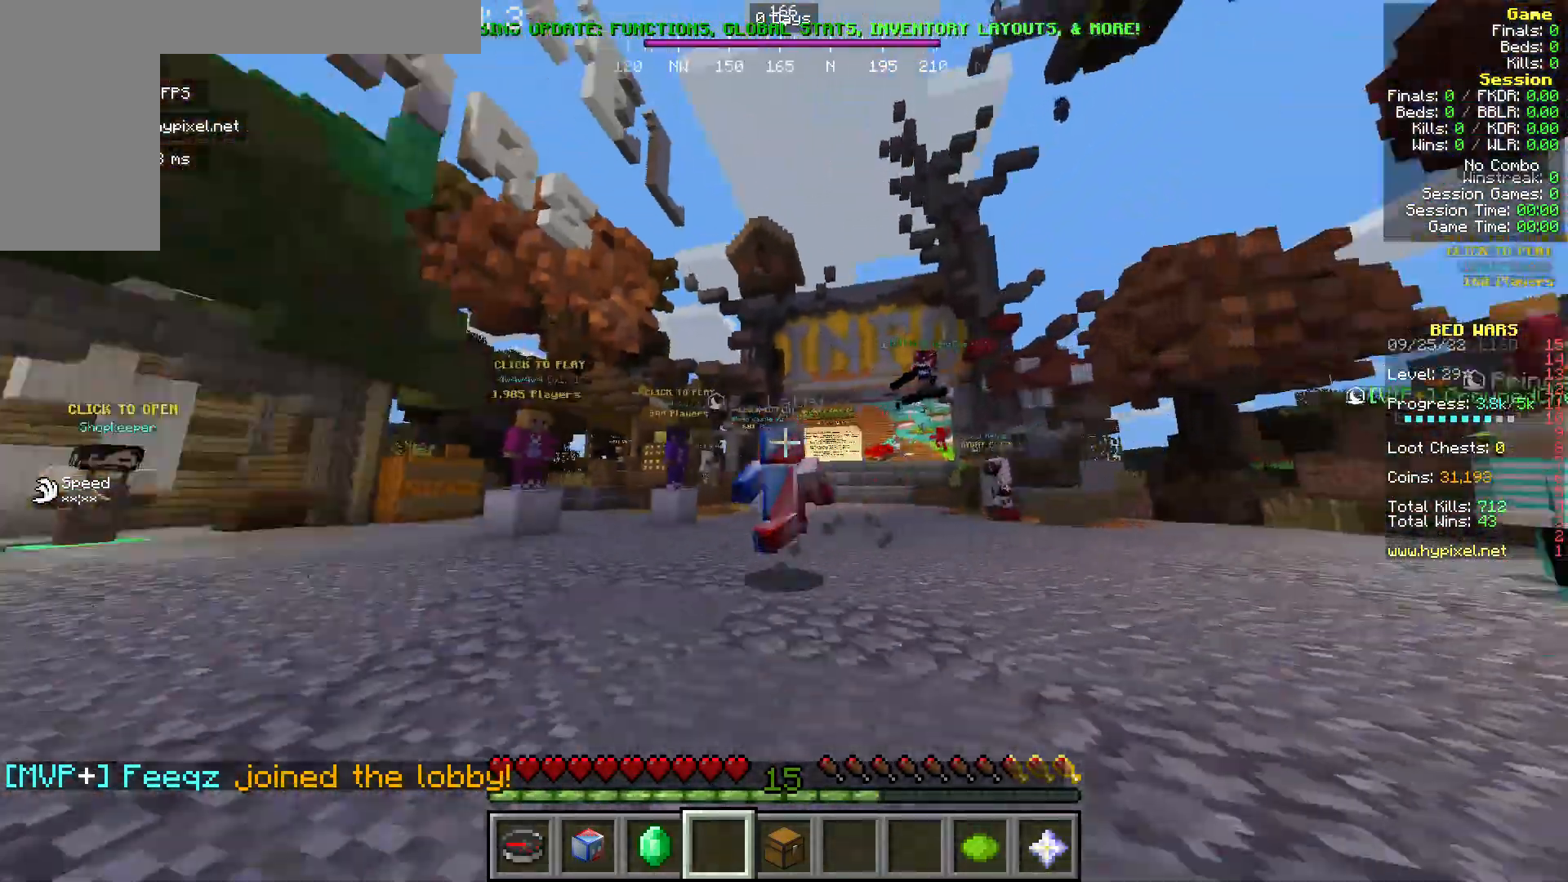
{"keys": ["w"], "mouse": ["left"]}
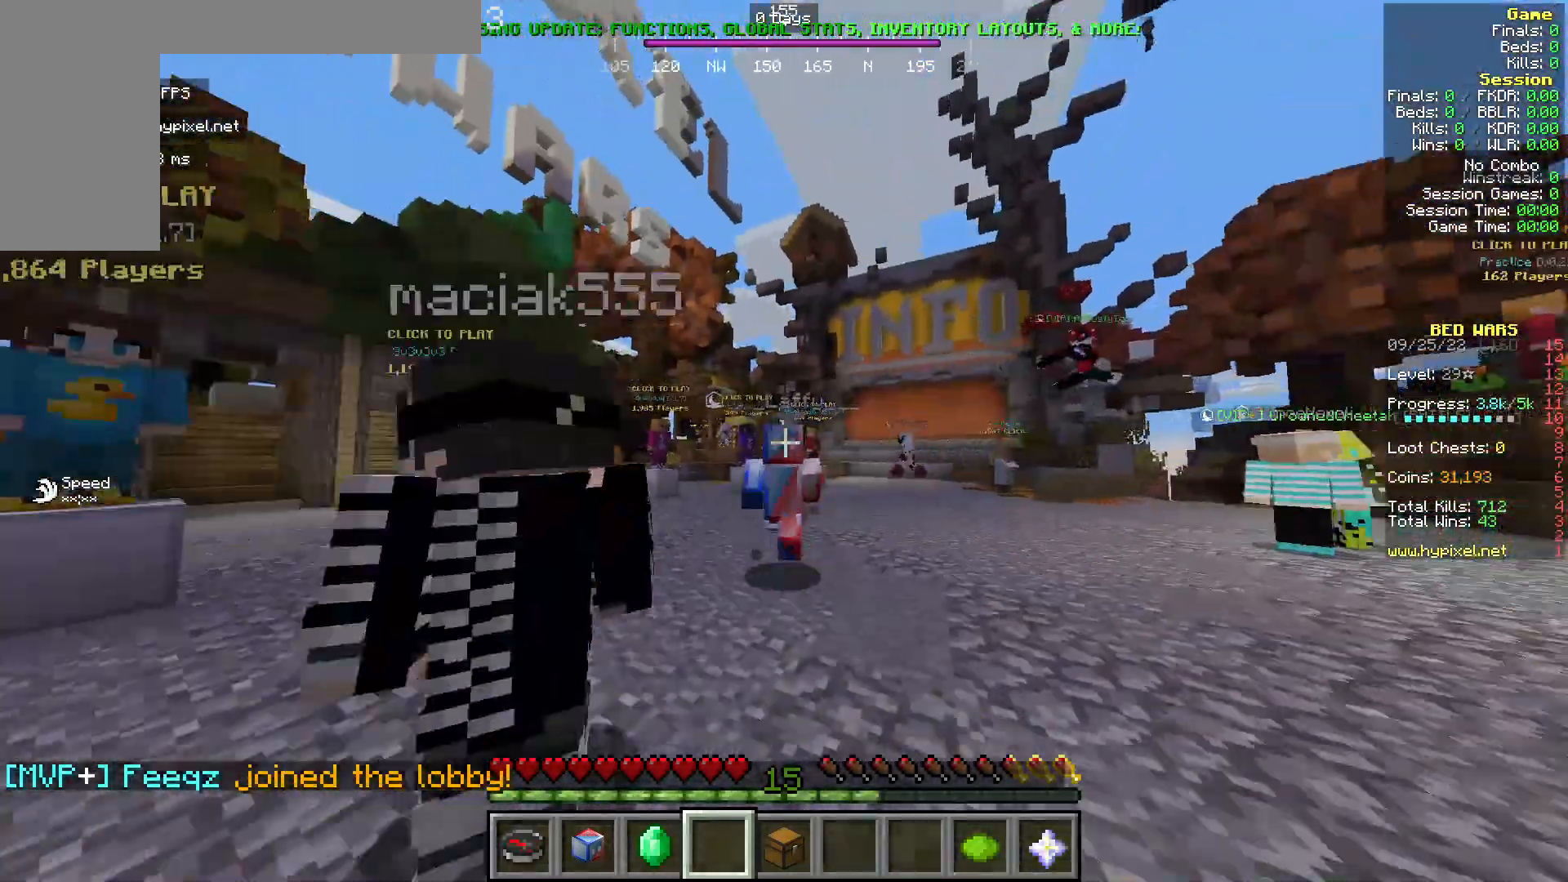
{"keys": ["w"], "mouse": [], "events": [[39, "mouse_left", "up"], [230, "mouse_left", "down"], [268, "w", "up"], [344, "mouse_left", "up"], [459, "w", "down"]]}
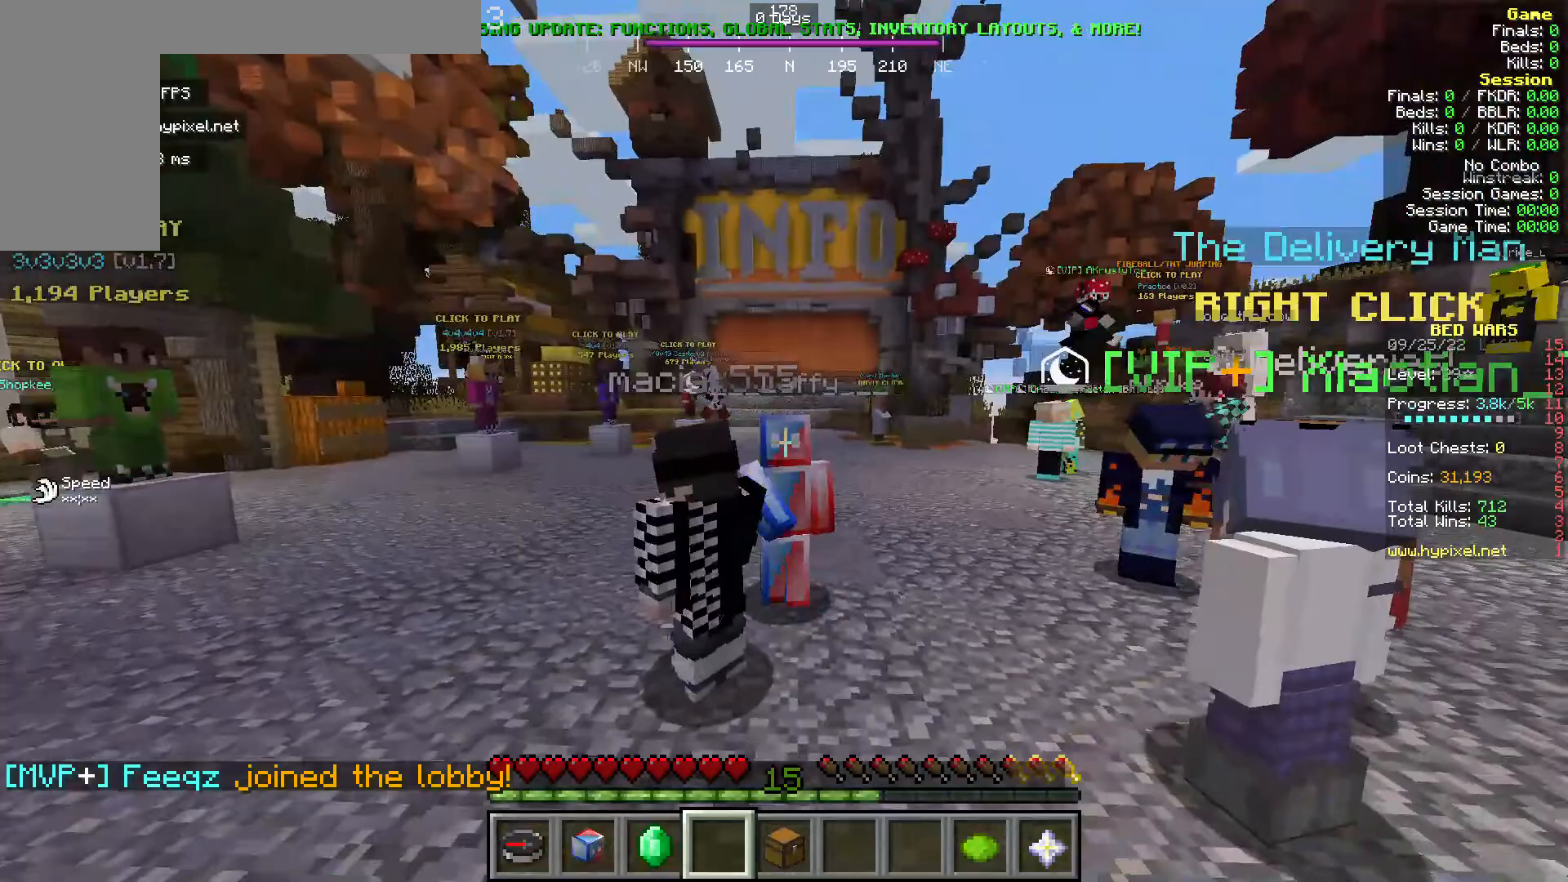
{"keys": ["w"], "mouse": [], "events": []}
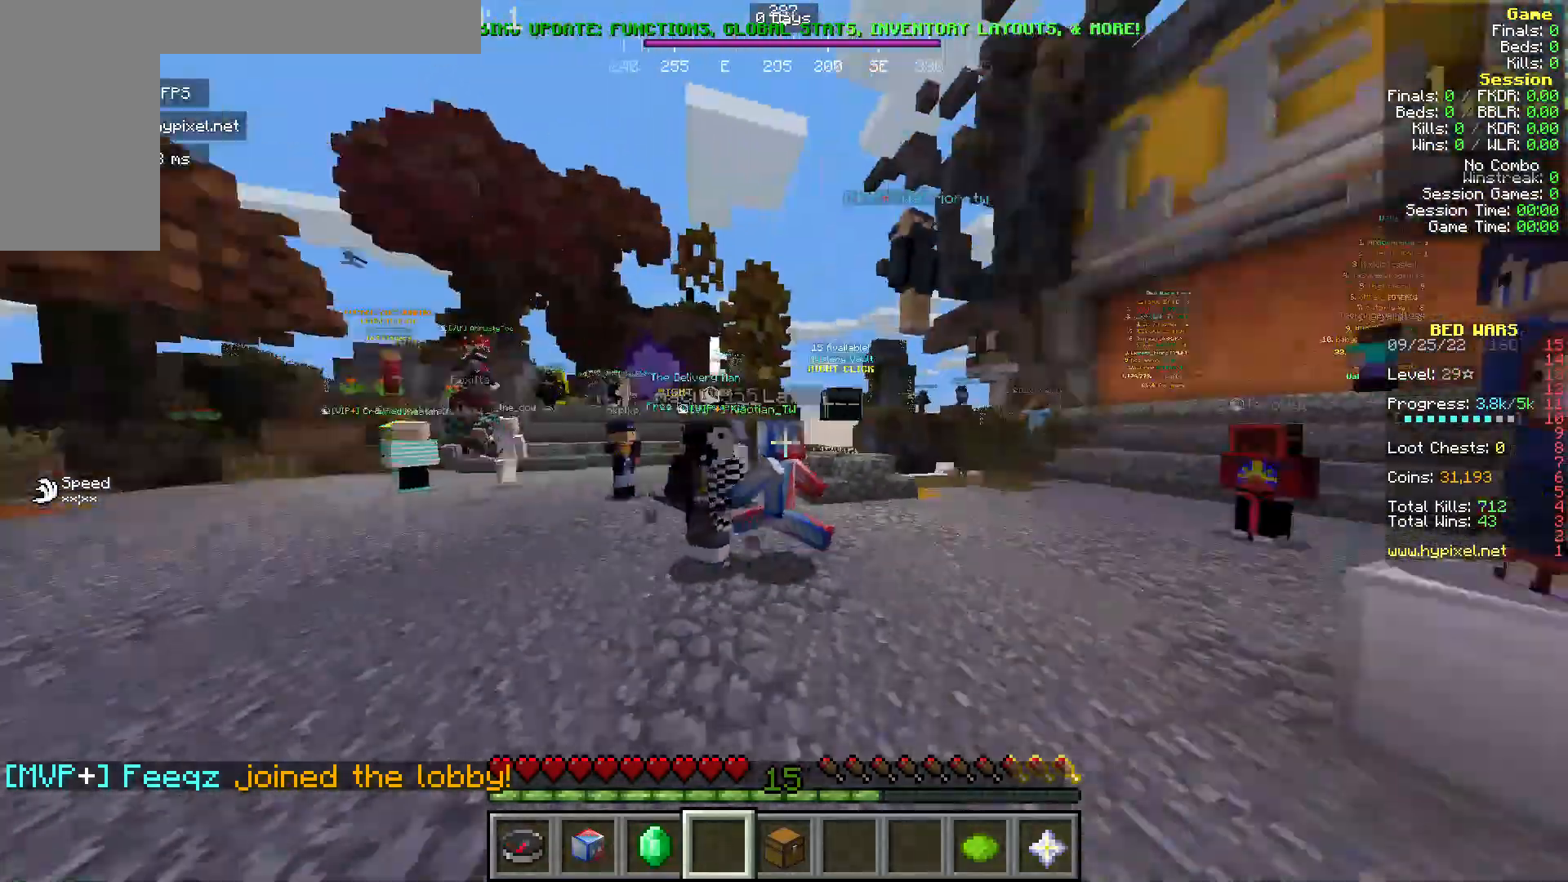
{"keys": ["w"], "mouse": ["left"], "events": [[420, "mouse_left", "down"]]}
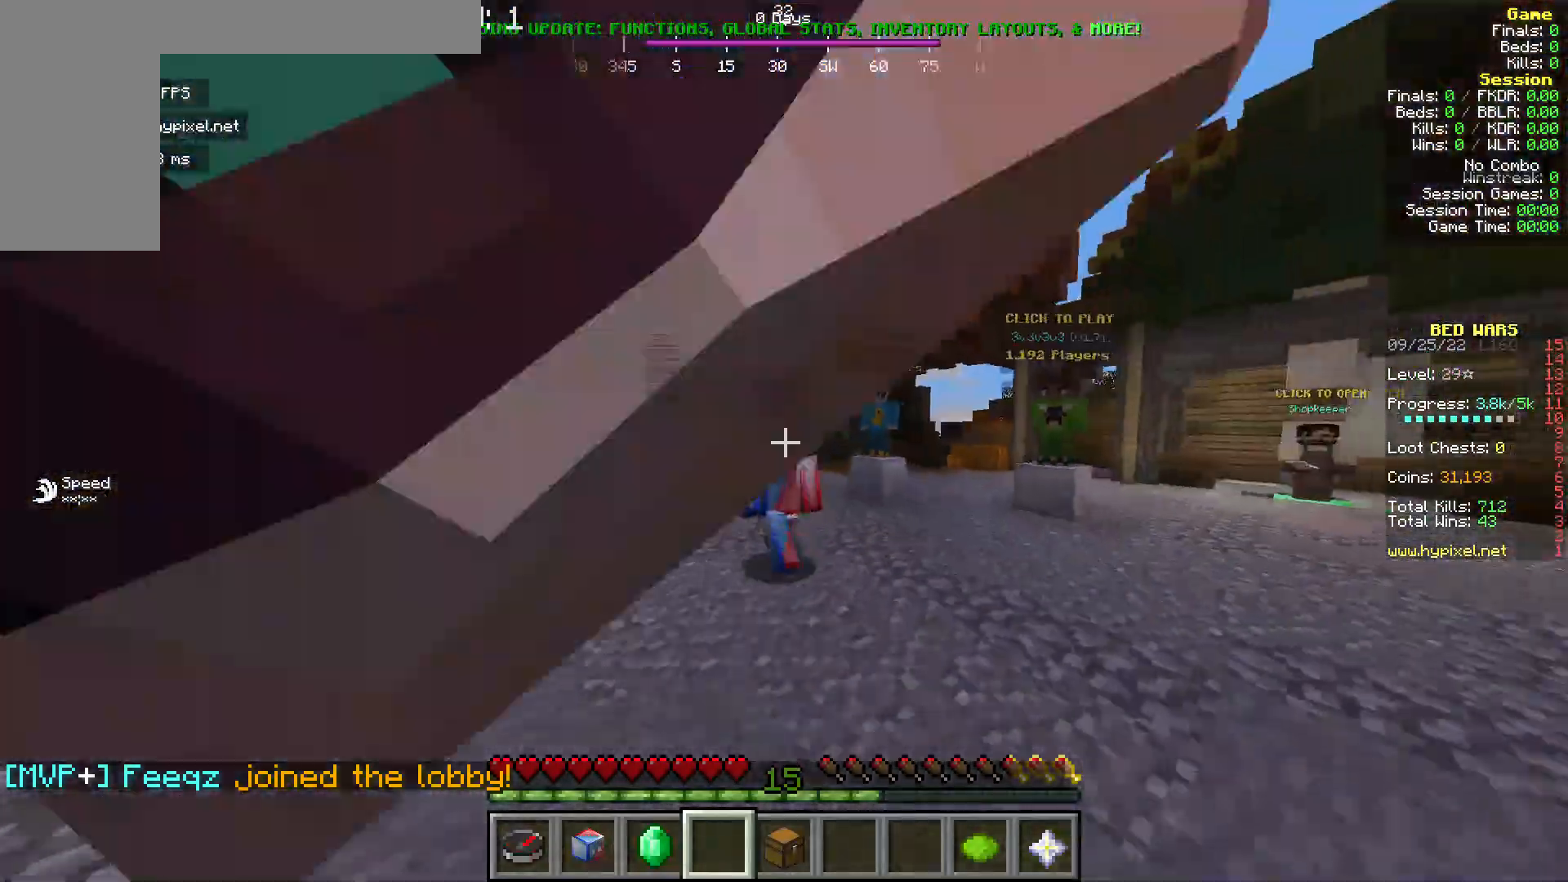
{"keys": ["w"], "mouse": ["left"], "events": [[267, "mouse_left", "up"], [344, "mouse_left", "down"]]}
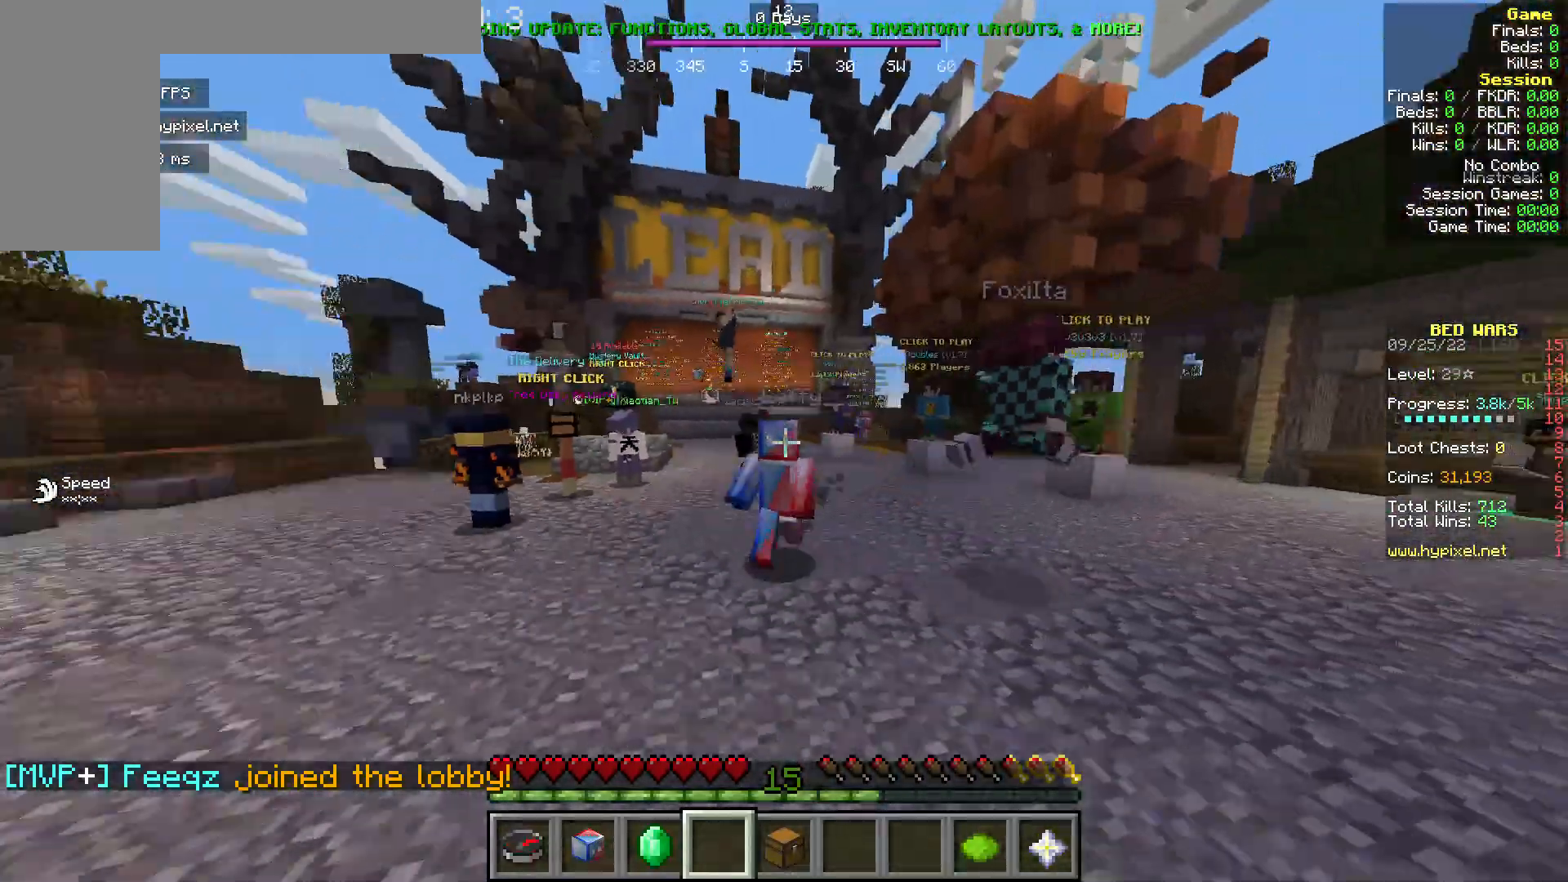
{"keys": ["w"], "mouse": [], "events": [[39, "mouse_left", "up"], [77, "mouse_left", "down"], [421, "mouse_left", "up"]]}
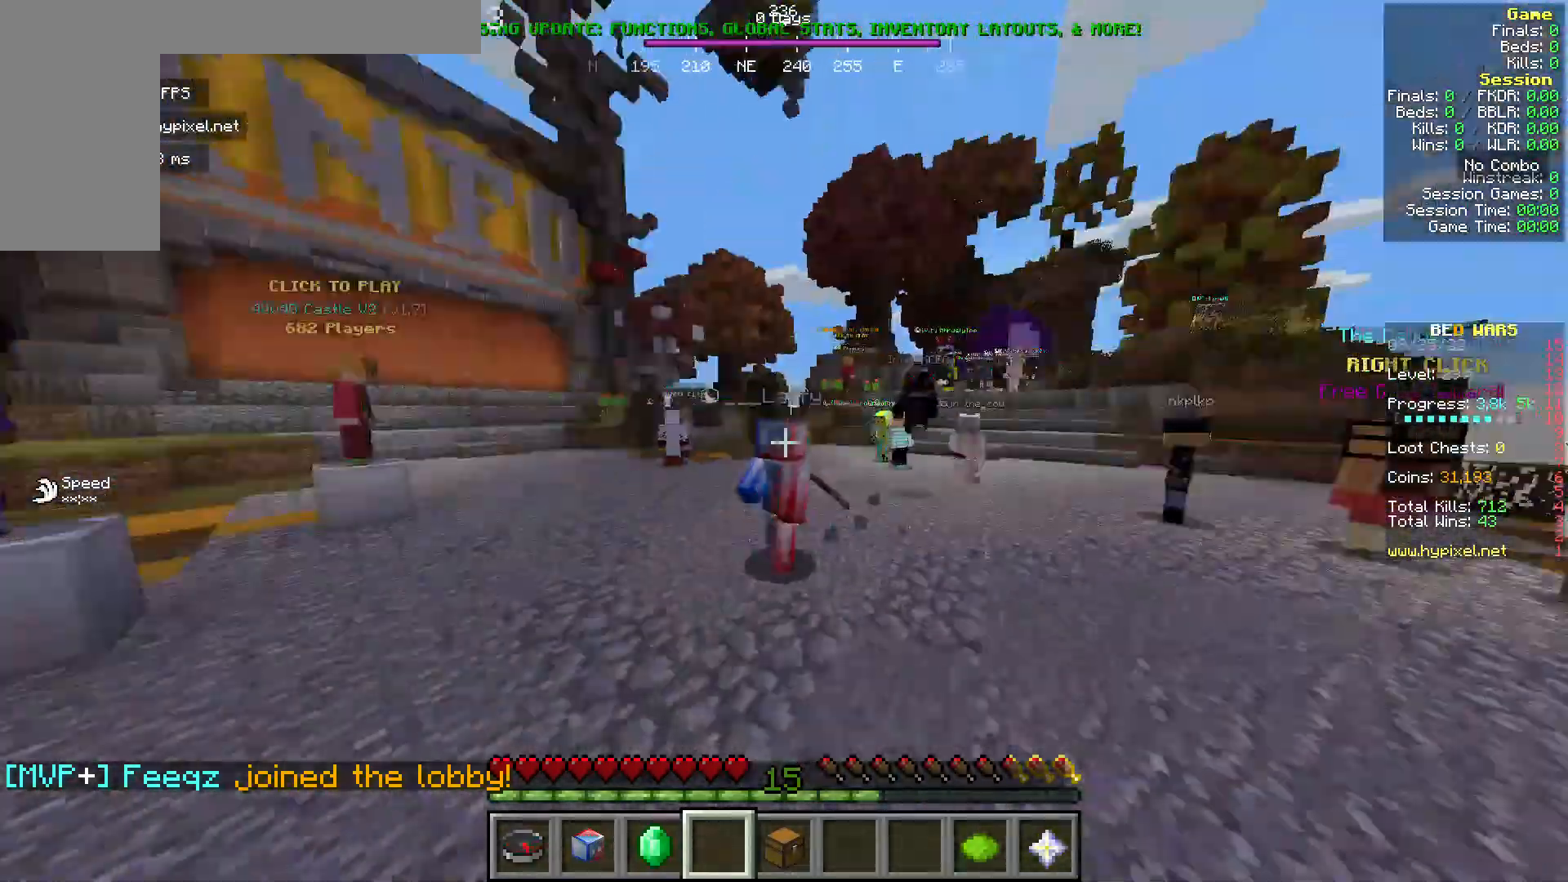
{"keys": ["w"], "mouse": [], "events": []}
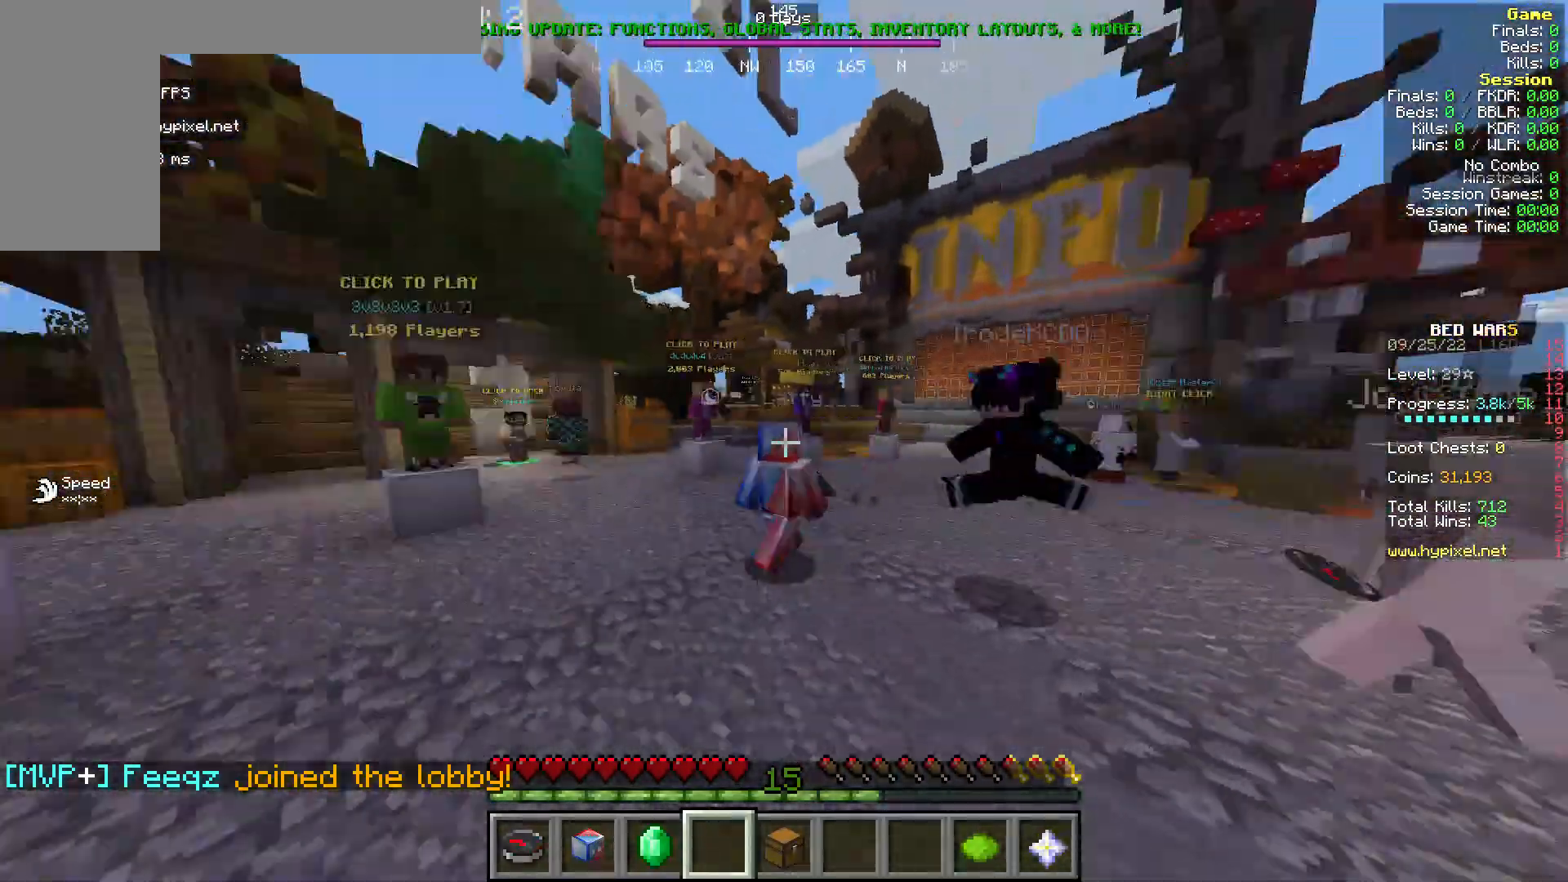
{"keys": ["w"], "mouse": [], "events": [[344, "w", "up"], [497, "w", "down"]]}
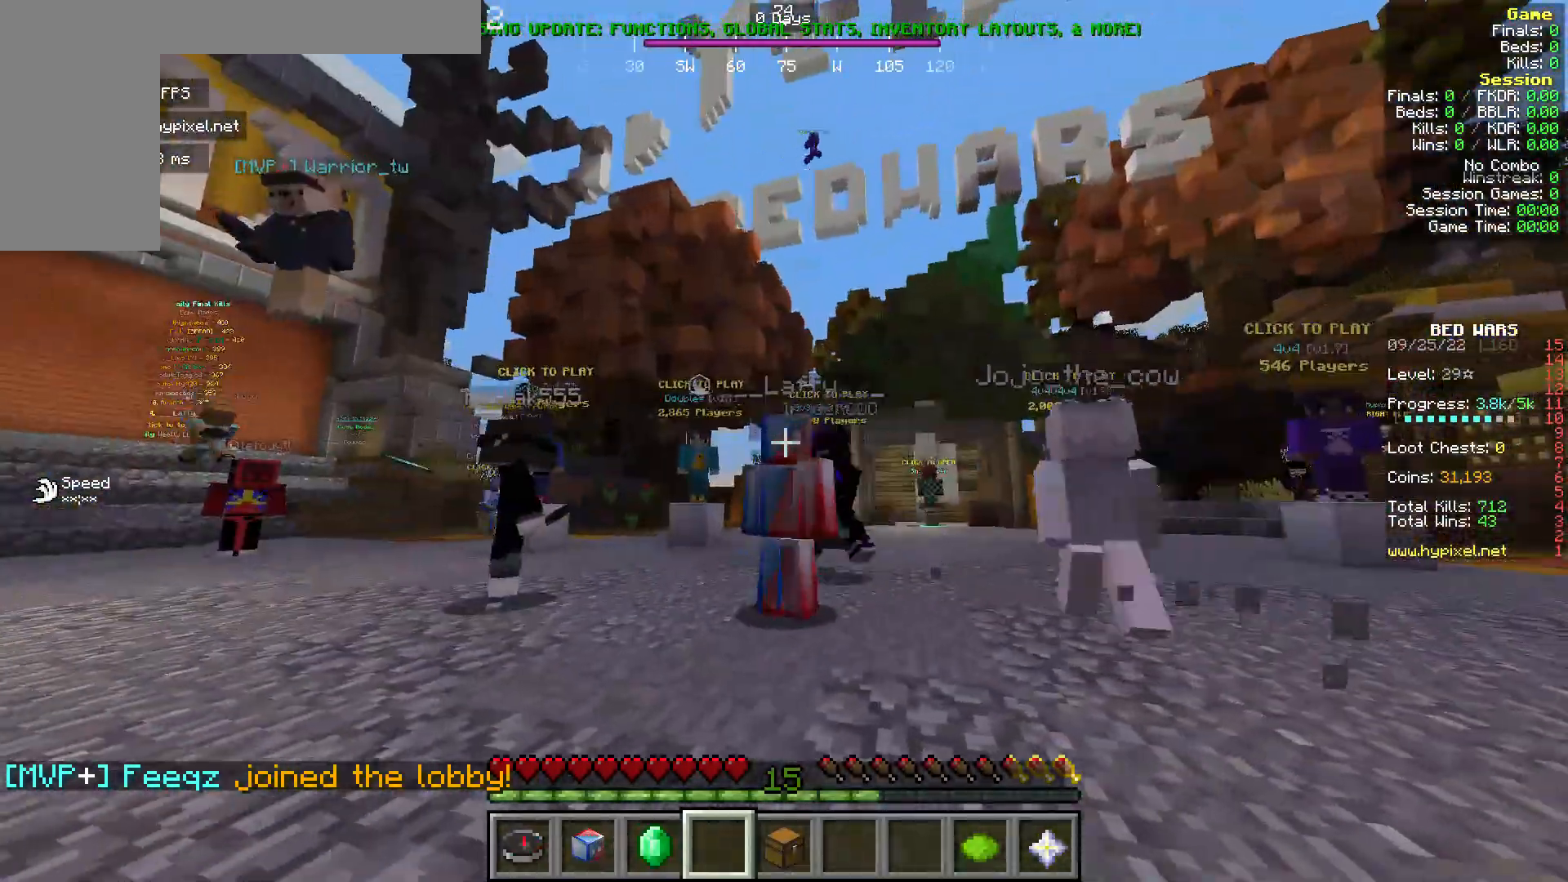
{"keys": ["w"], "mouse": [], "events": [[115, "w", "up"], [497, "w", "down"]]}
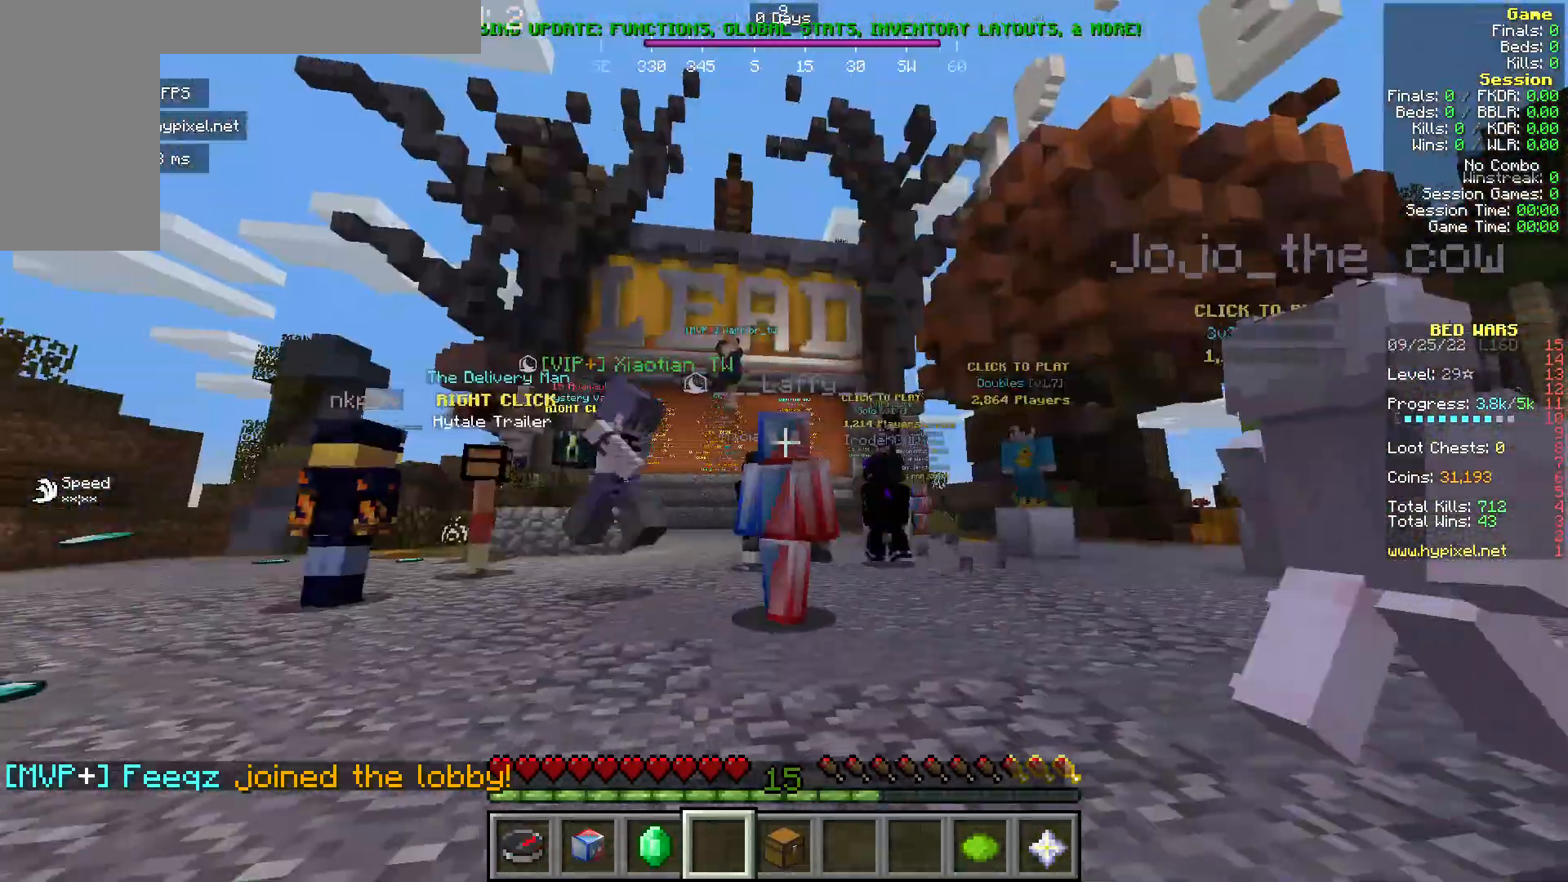
{"keys": ["w"], "mouse": ["left"]}
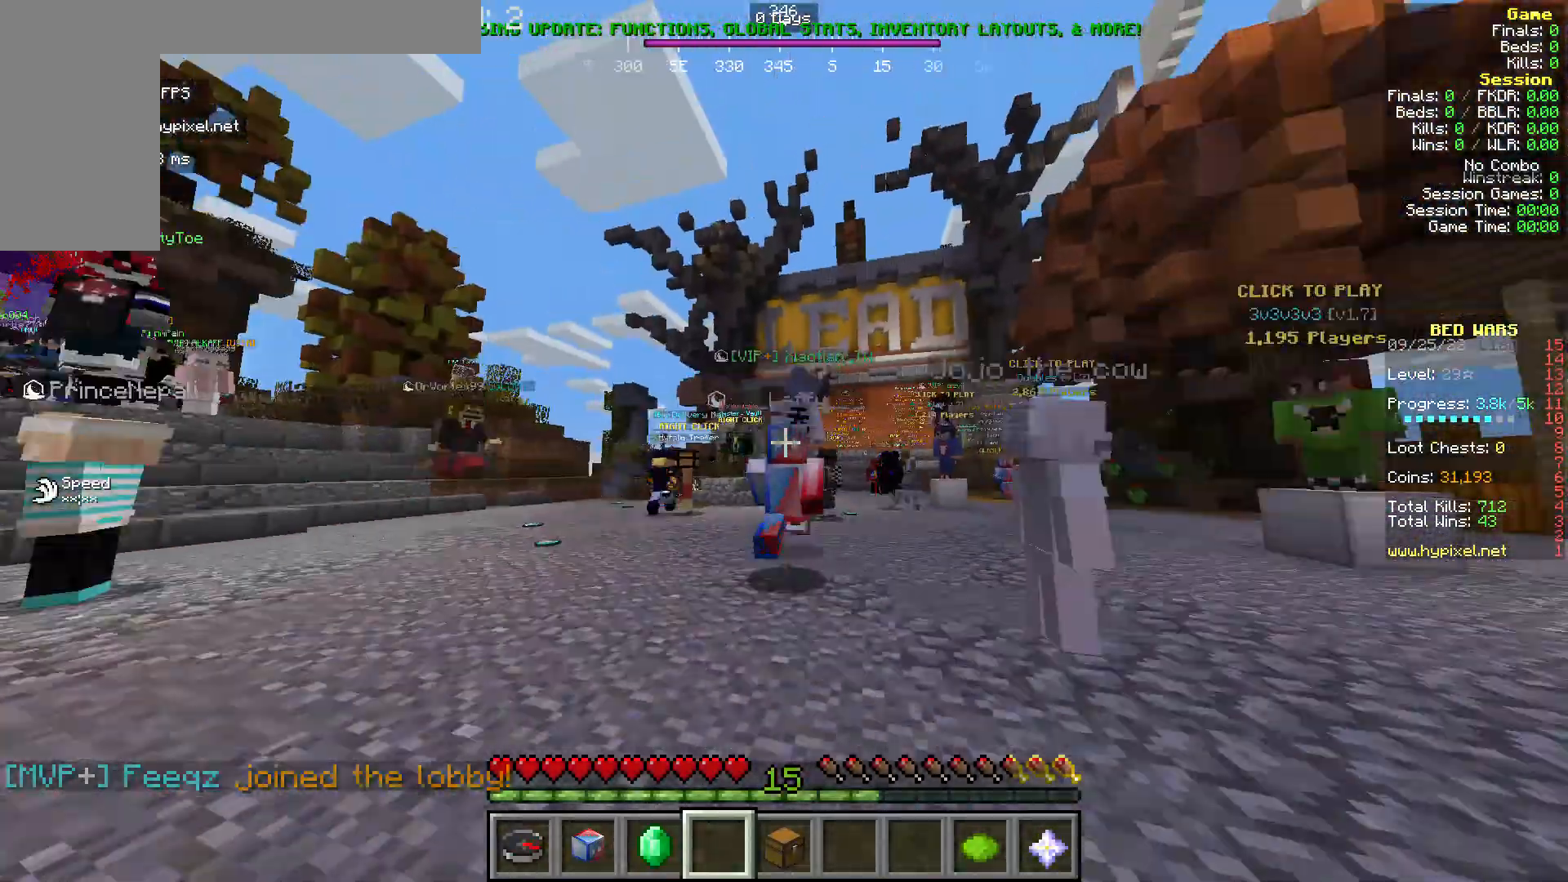
{"keys": ["w"], "mouse": ["left"], "events": []}